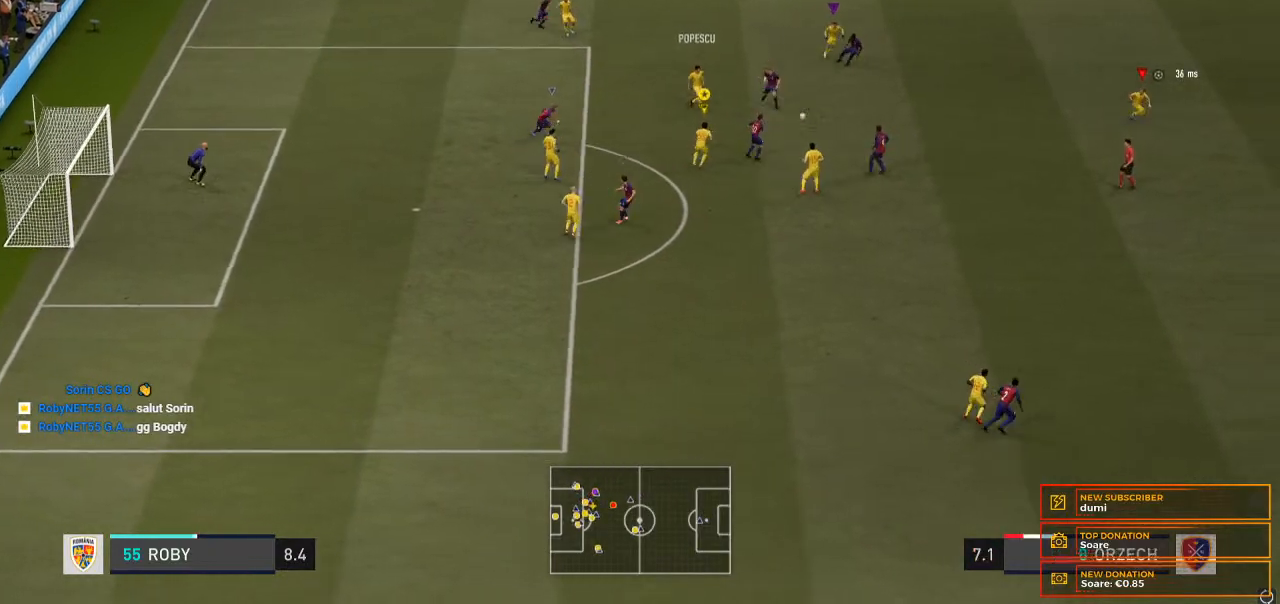
Gameplay with a controller (Xbox layout); each line is a JSON object with the inputs held at the frame after it (dt_ms = milliseconds from this image to that frame). "events" lists button and stick changes between this image and that frame as [ms after this image, input, new state], when the widget could be followed in between. Not read: L3 R3.
{"dt_ms": 500, "buttons": ["L2"], "left_stick": "down-right", "right_stick": "center", "events": [[100, "left_stick", "down-right"]]}
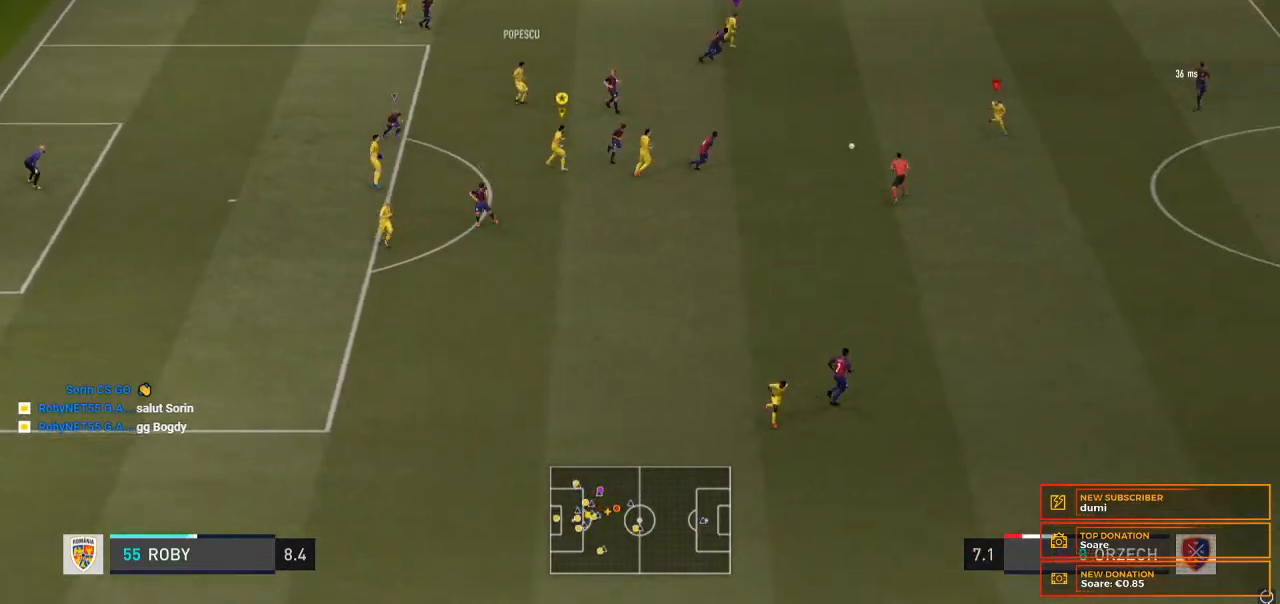
{"dt_ms": 500, "buttons": [], "left_stick": "down-right", "right_stick": "center", "events": [[133, "L2", "up"]]}
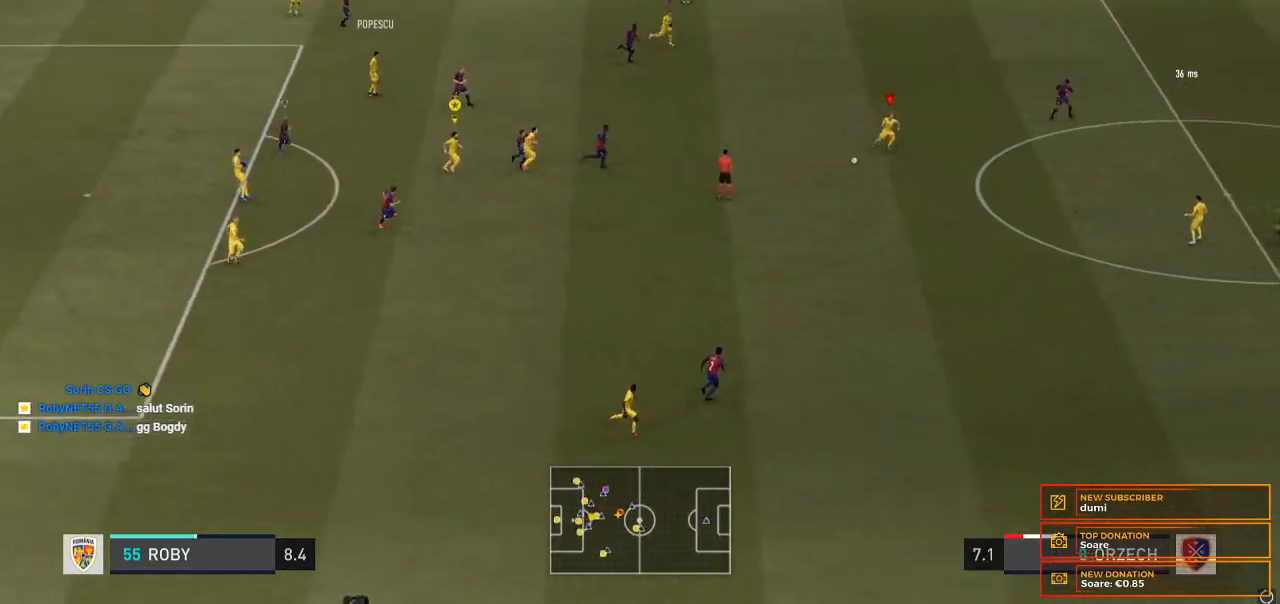
{"dt_ms": 500, "buttons": [], "left_stick": "down-right", "right_stick": "center", "events": []}
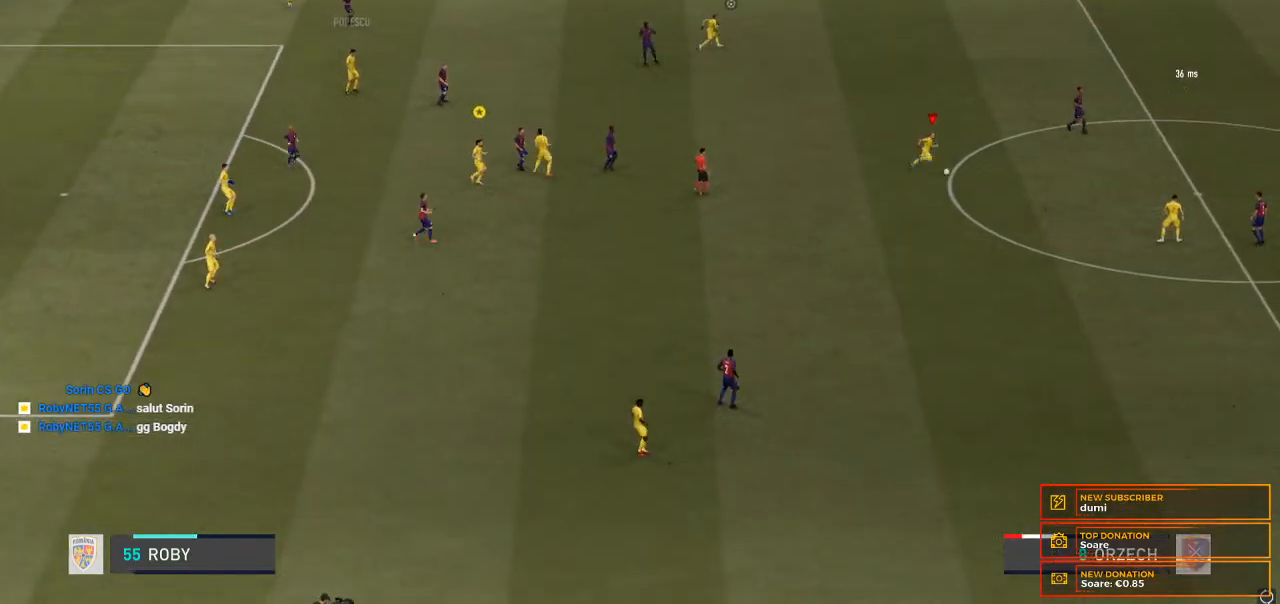
{"dt_ms": 500, "buttons": [], "left_stick": "down-right", "right_stick": "center", "events": []}
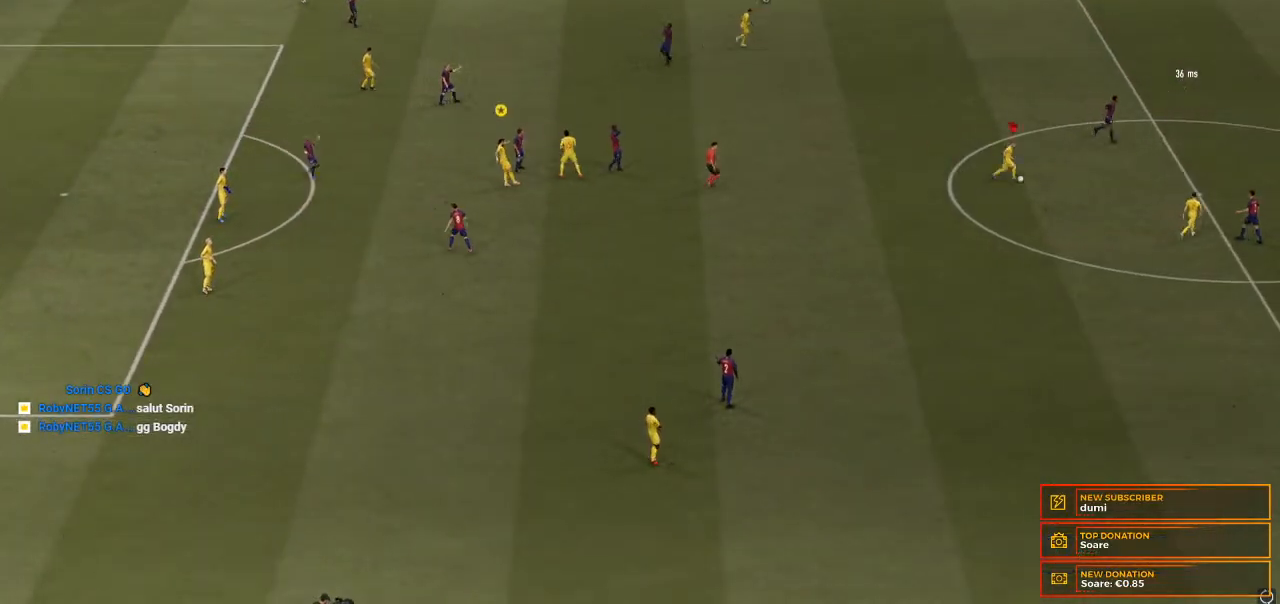
{"dt_ms": 500, "buttons": [], "left_stick": "down-right", "right_stick": "center", "events": []}
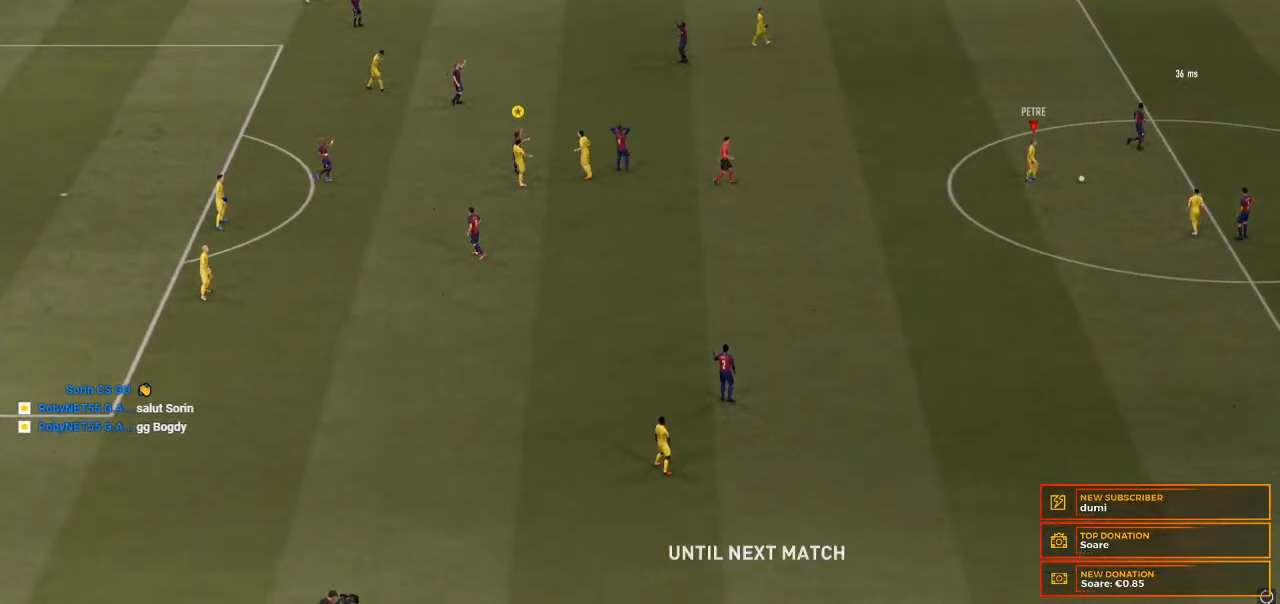
{"dt_ms": 500, "buttons": [], "left_stick": "down-right", "right_stick": "center", "events": []}
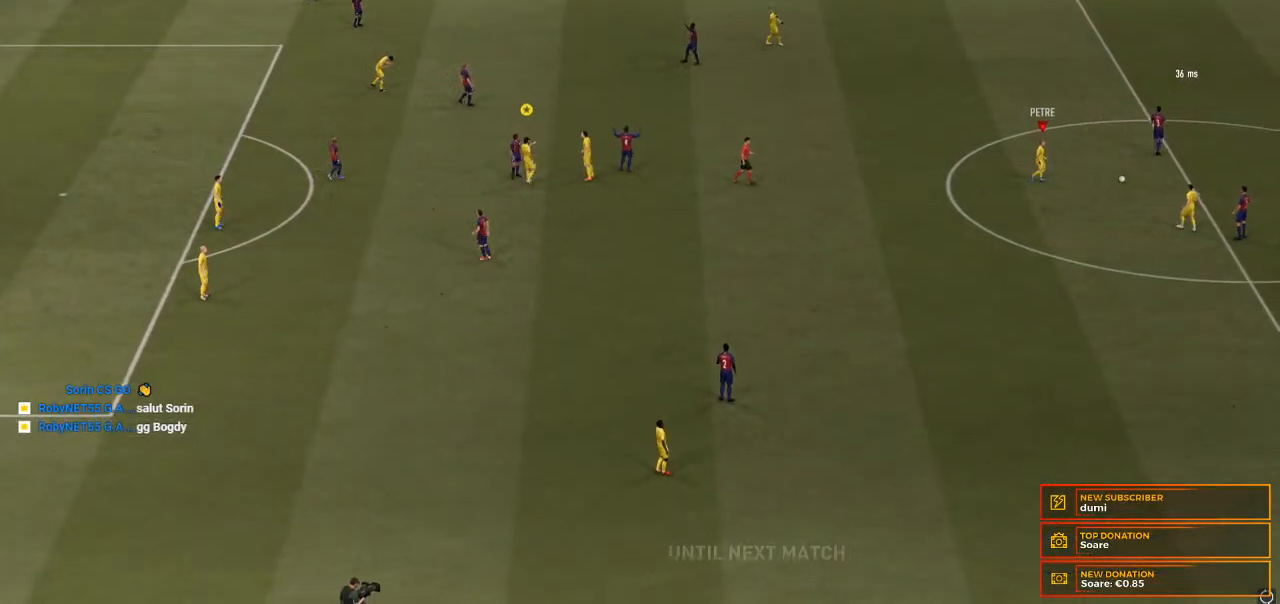
{"dt_ms": 500, "buttons": [], "left_stick": "down-right", "right_stick": "center", "events": []}
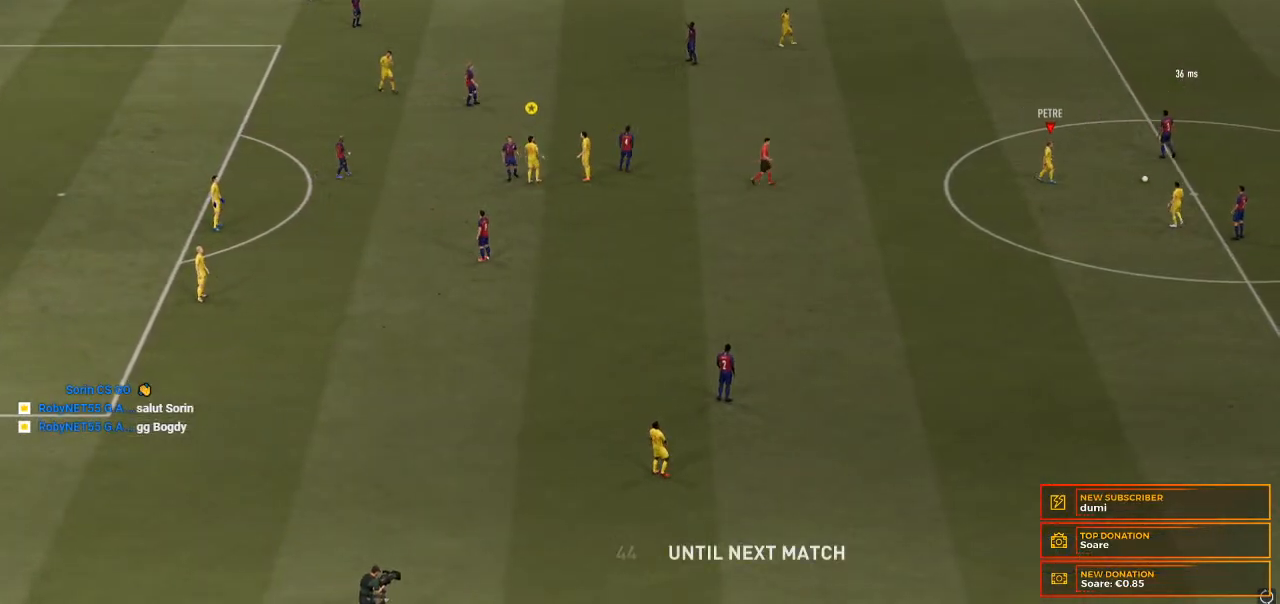
{"dt_ms": 500, "buttons": [], "left_stick": "down-right", "right_stick": "center", "events": []}
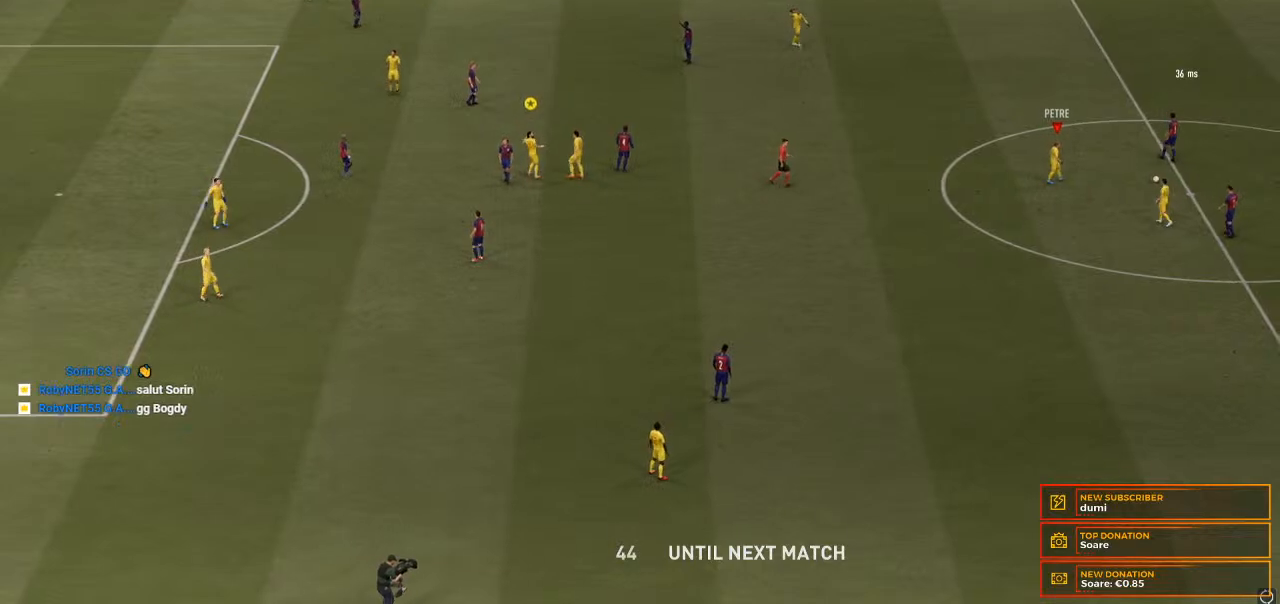
{"dt_ms": 500, "buttons": [], "left_stick": "down-right", "right_stick": "center", "events": []}
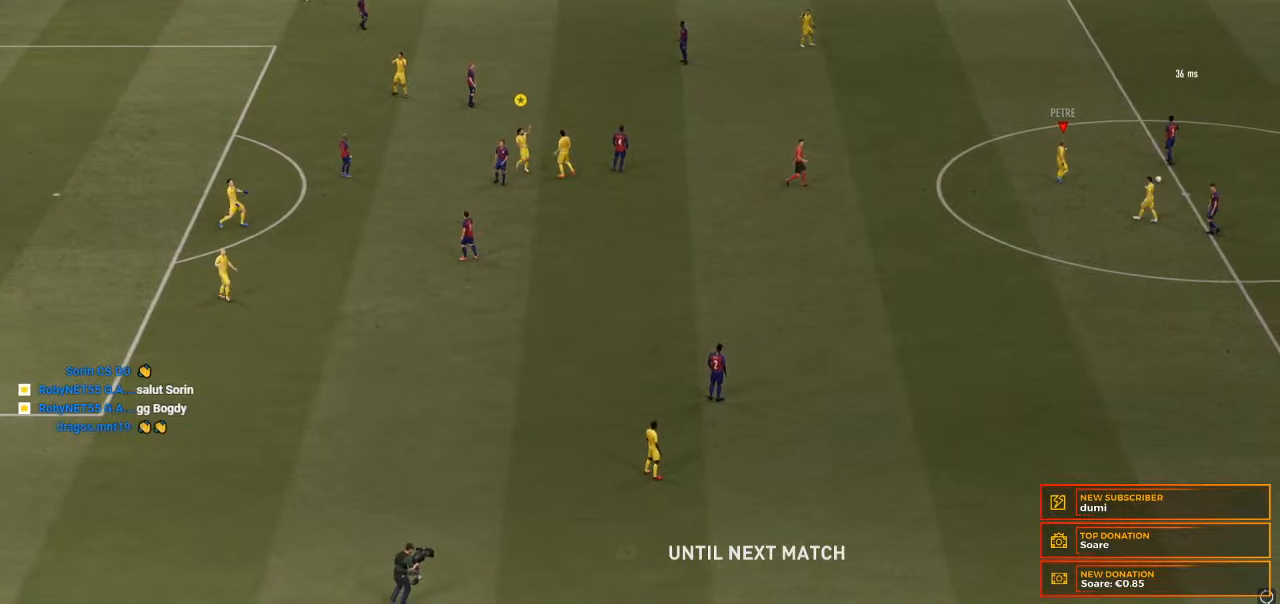
{"dt_ms": 500, "buttons": [], "left_stick": "down-right", "right_stick": "center", "events": []}
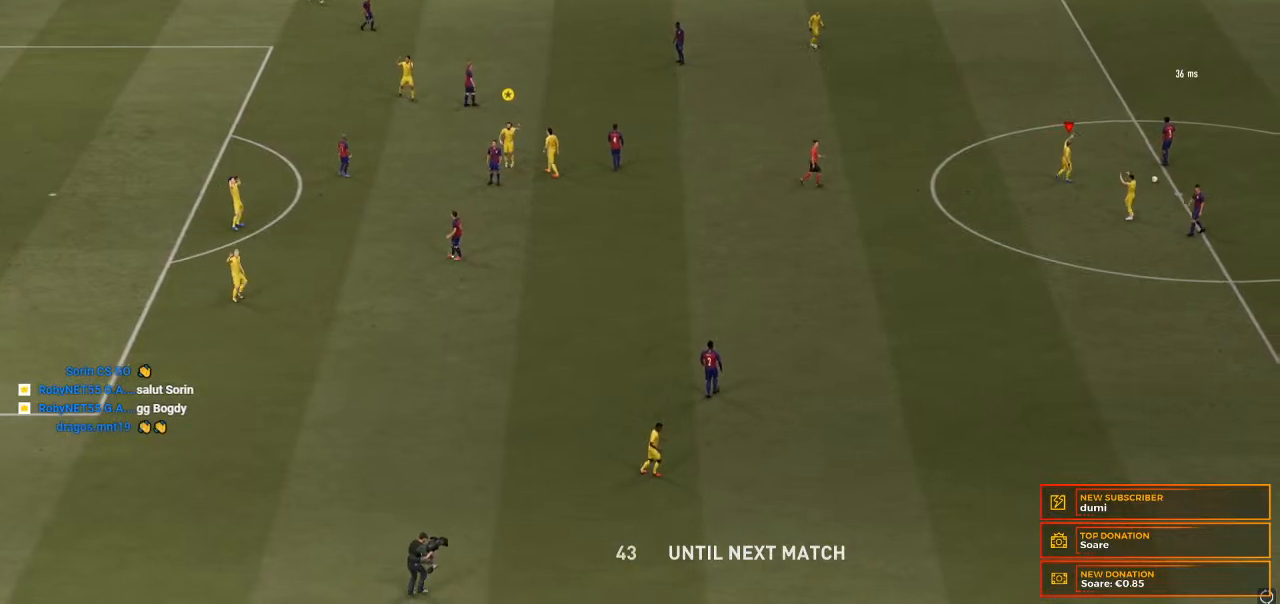
{"dt_ms": 500, "buttons": [], "left_stick": "down-right", "right_stick": "center", "events": []}
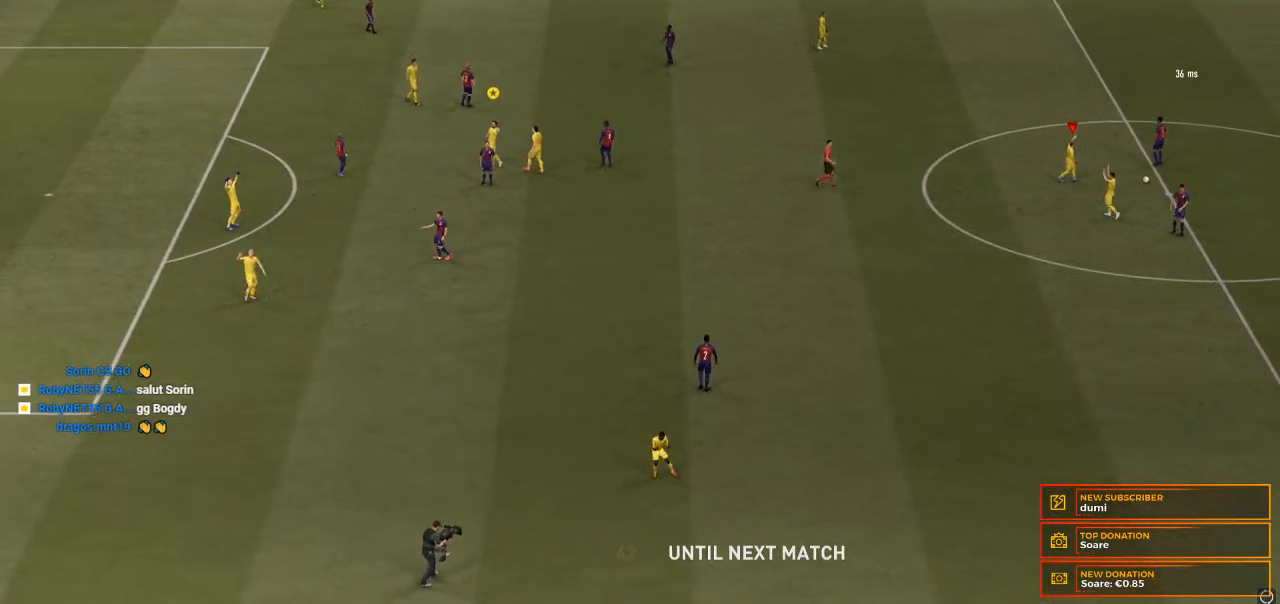
{"dt_ms": 500, "buttons": [], "left_stick": "down-right", "right_stick": "center", "events": []}
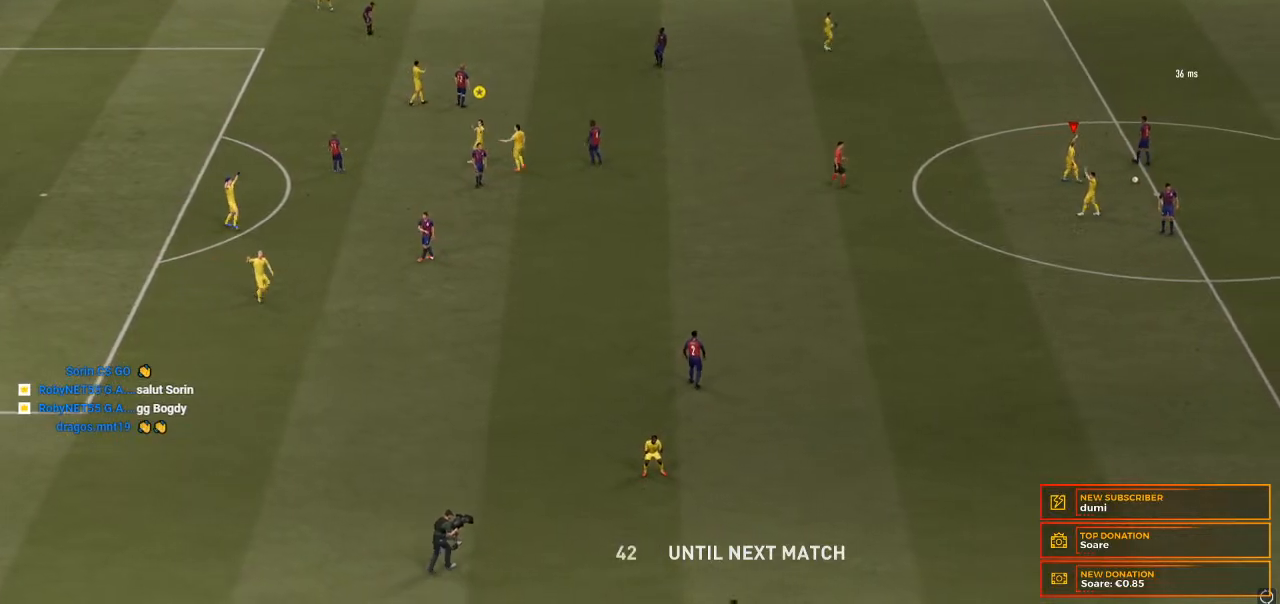
{"dt_ms": 1000, "buttons": [], "left_stick": "down-right", "right_stick": "center"}
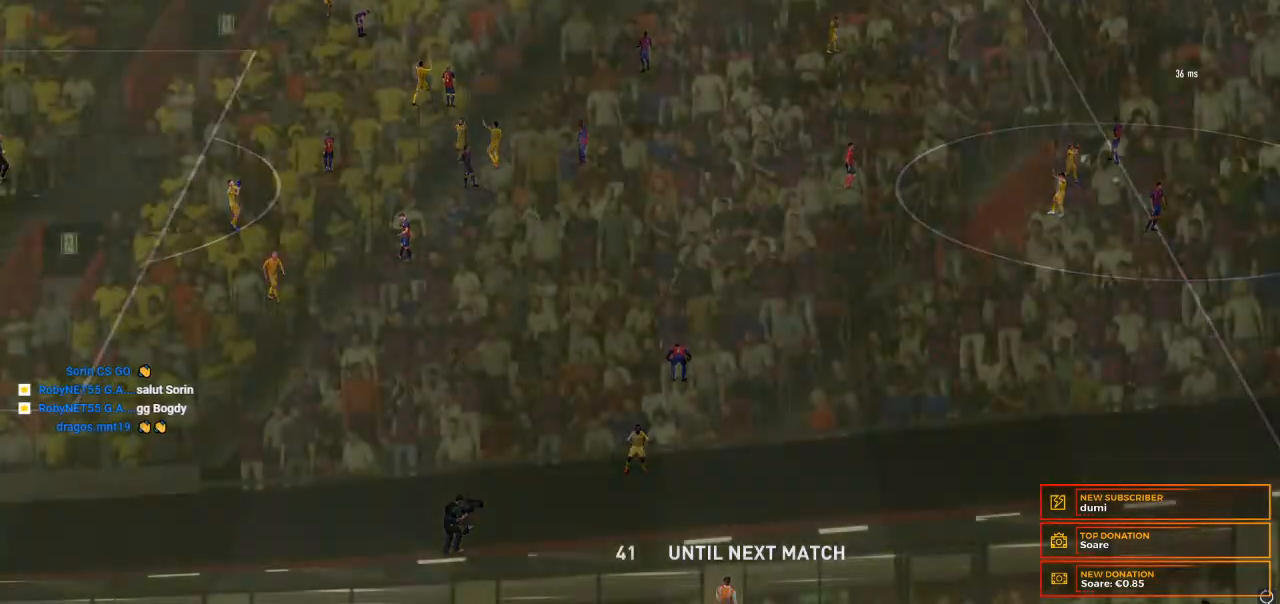
{"dt_ms": 500, "buttons": [], "left_stick": "down-right", "right_stick": "center", "events": []}
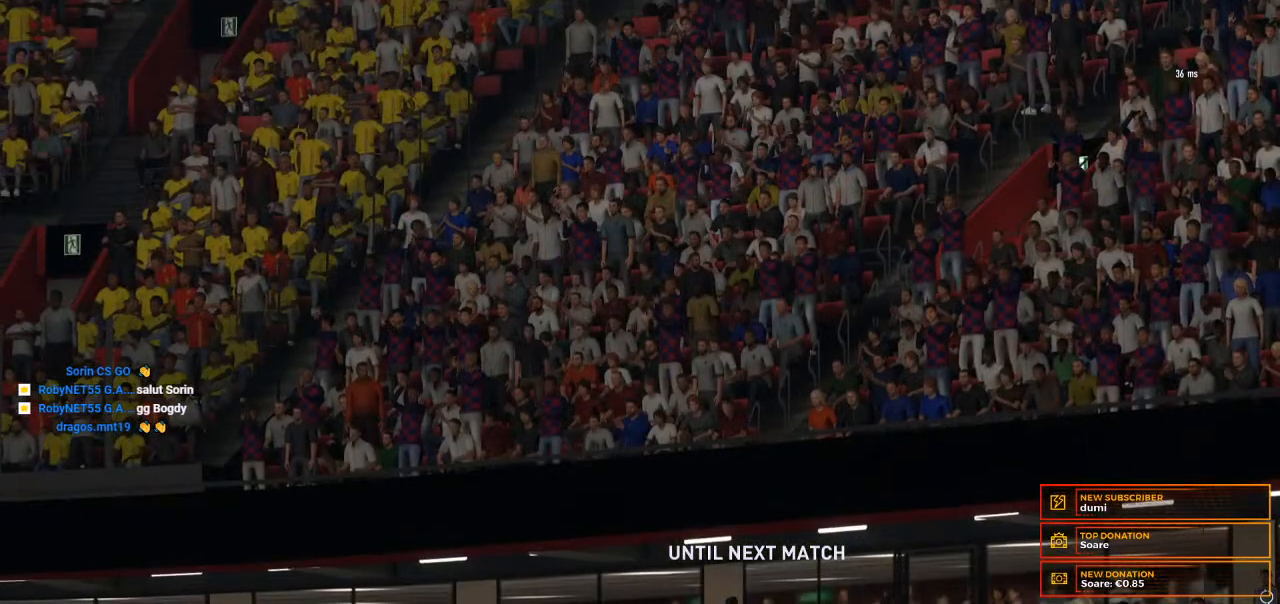
{"dt_ms": 500, "buttons": [], "left_stick": "down-right", "right_stick": "center", "events": []}
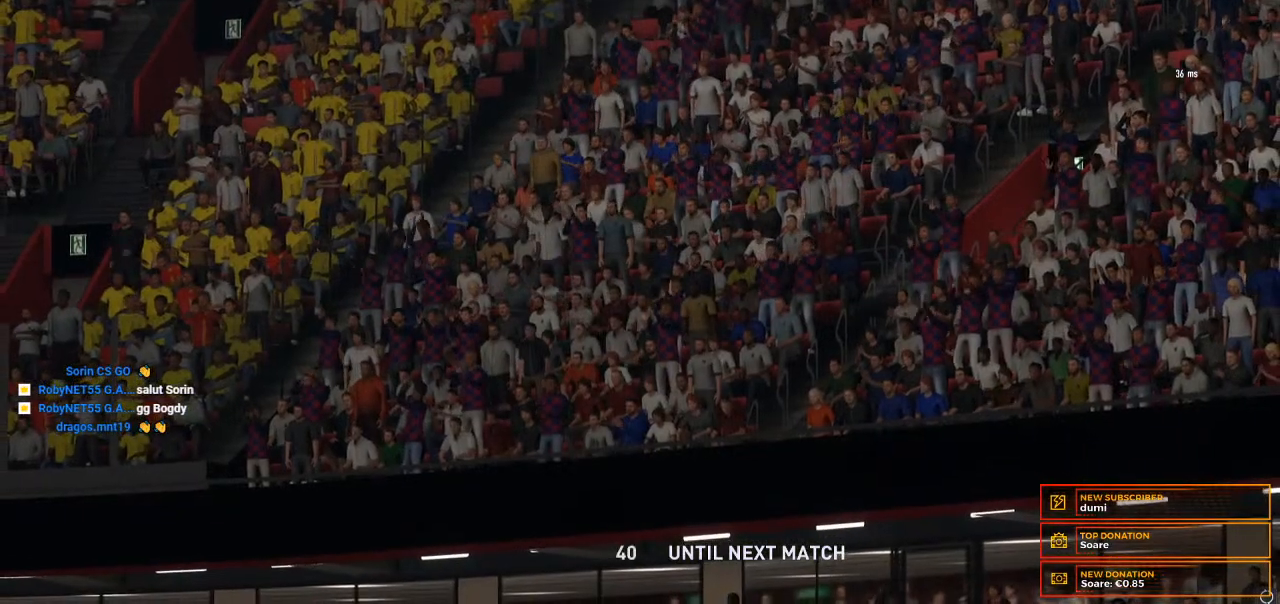
{"dt_ms": 500, "buttons": [], "left_stick": "down-right", "right_stick": "center", "events": []}
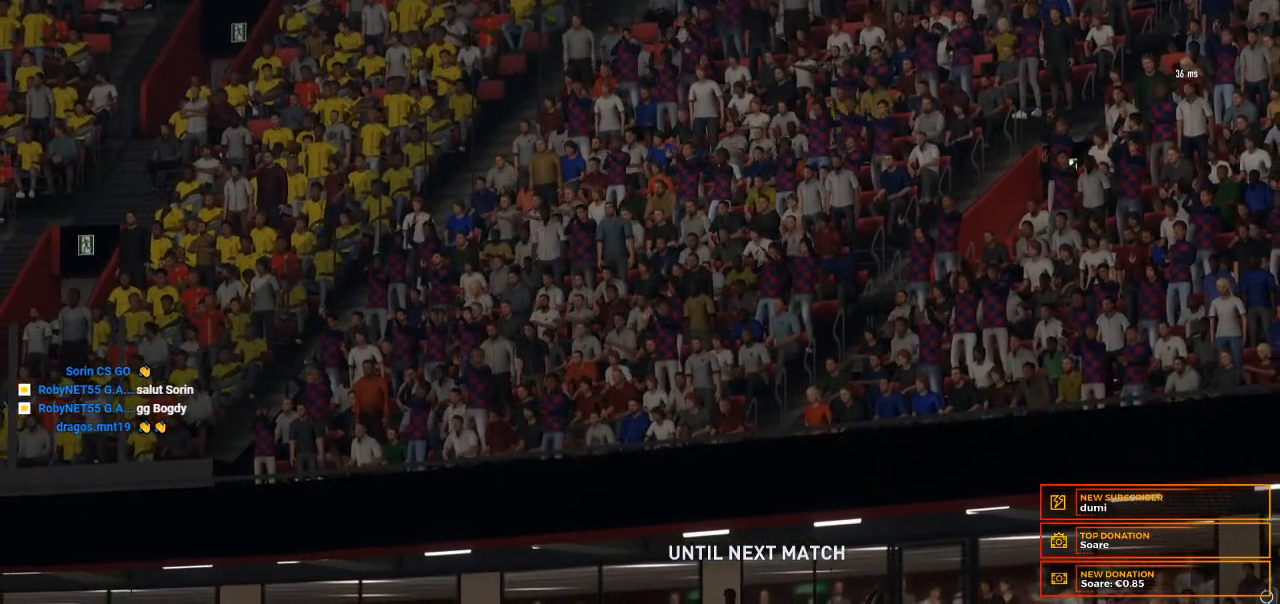
{"dt_ms": 500, "buttons": [], "left_stick": "down-right", "right_stick": "center", "events": []}
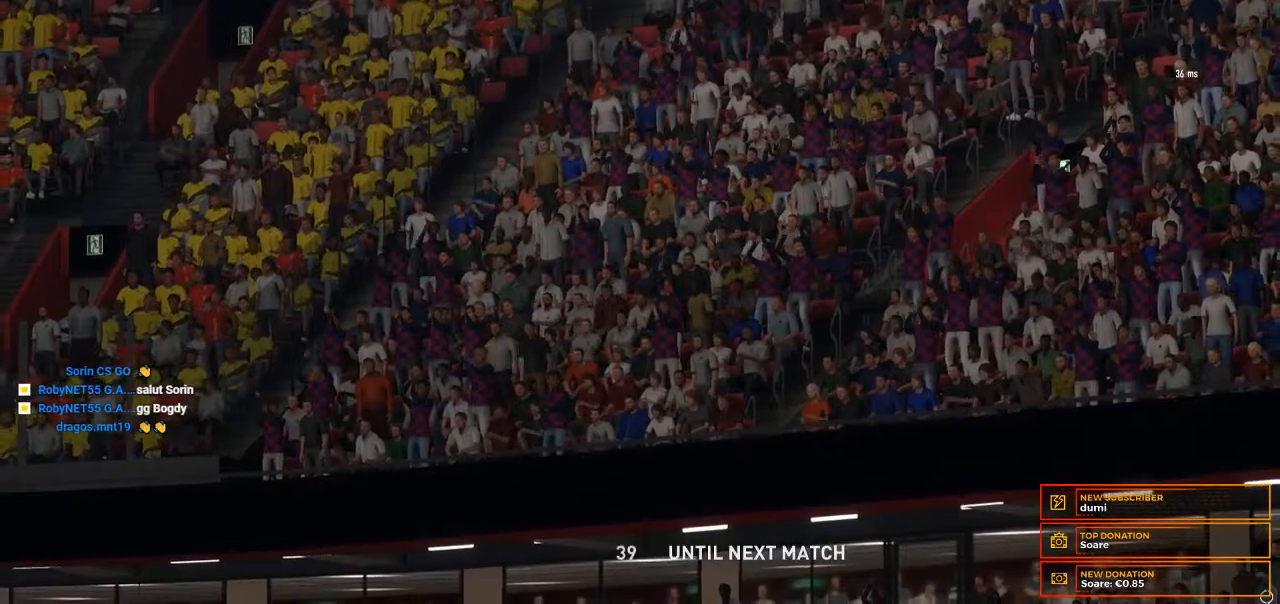
{"dt_ms": 500, "buttons": [], "left_stick": "down-right", "right_stick": "center", "events": []}
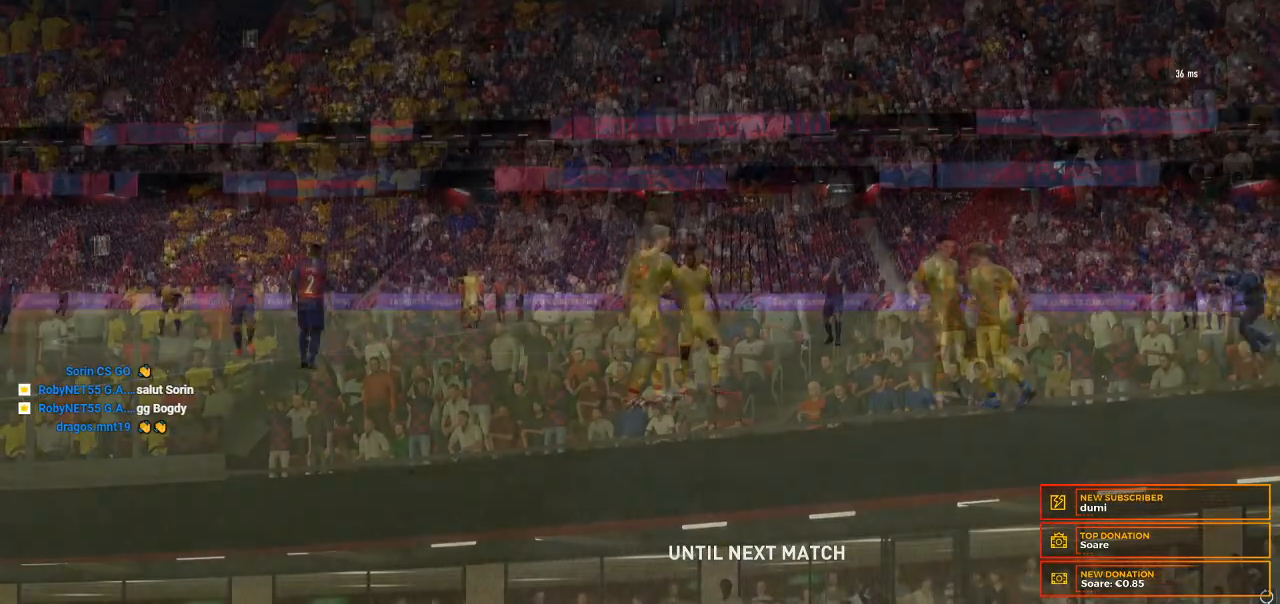
{"dt_ms": 500, "buttons": [], "left_stick": "down-right", "right_stick": "center", "events": []}
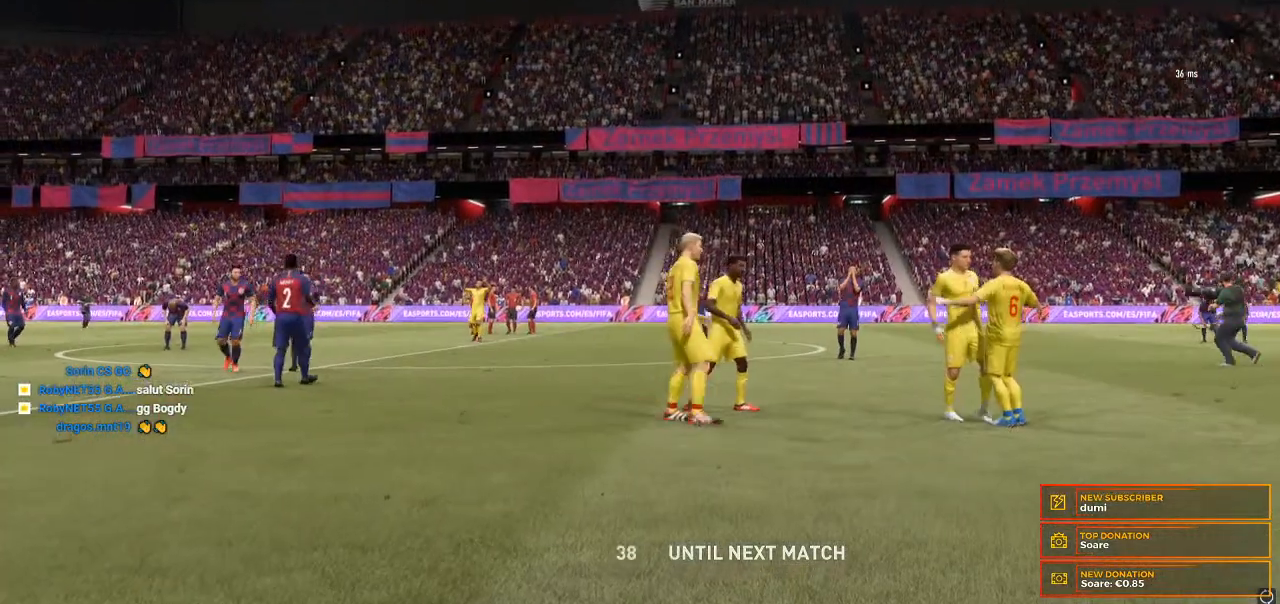
{"dt_ms": 1000, "buttons": [], "left_stick": "down-right", "right_stick": "center"}
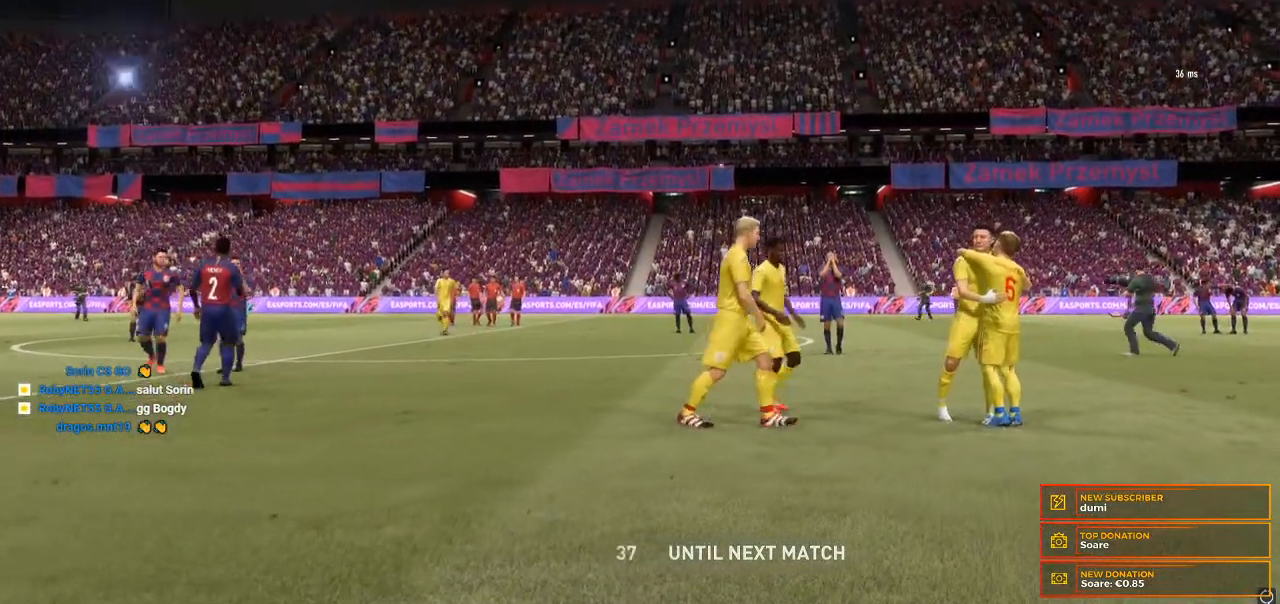
{"dt_ms": 500, "buttons": [], "left_stick": "down-right", "right_stick": "center", "events": []}
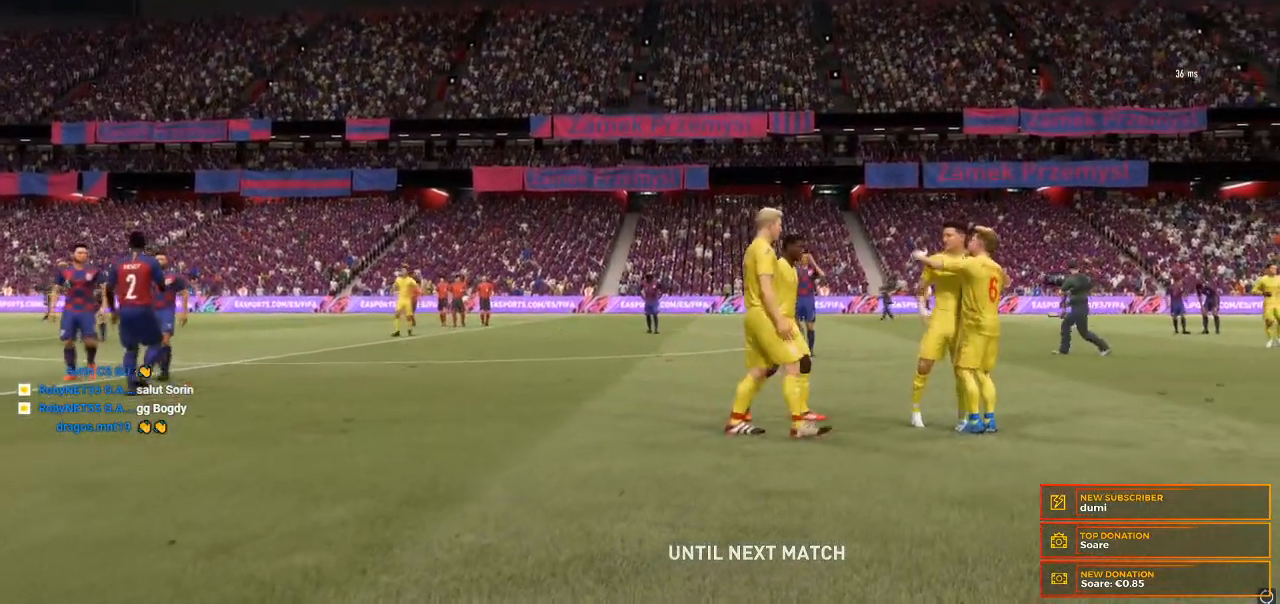
{"dt_ms": 1000, "buttons": [], "left_stick": "down-right", "right_stick": "center"}
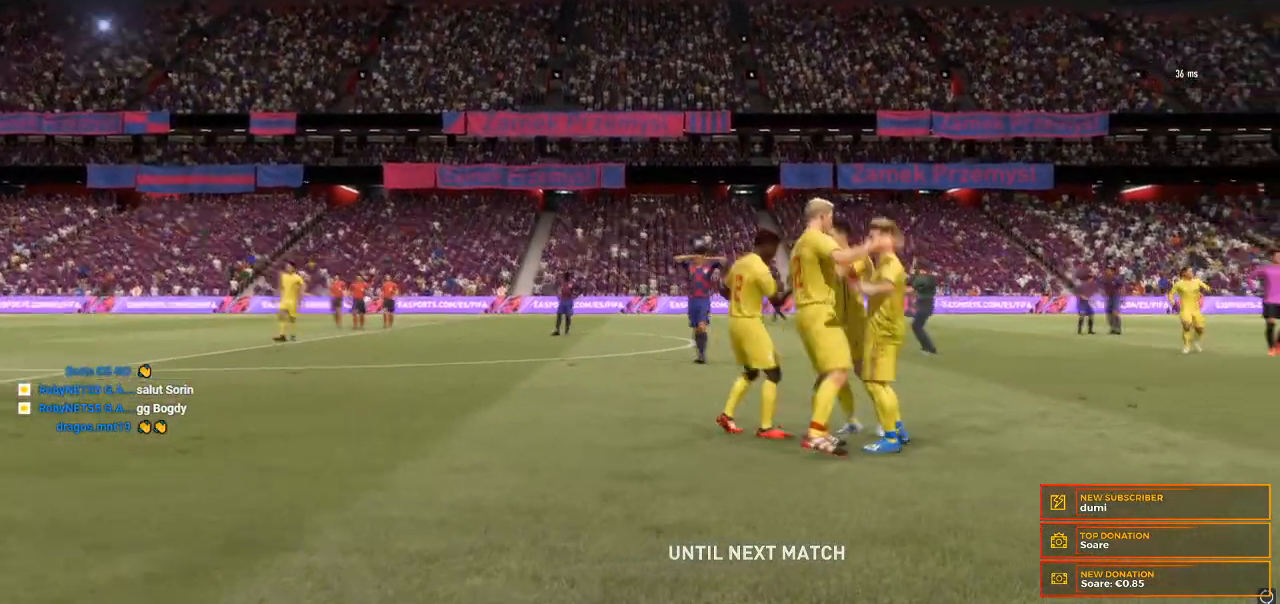
{"dt_ms": 500, "buttons": [], "left_stick": "down-right", "right_stick": "center", "events": []}
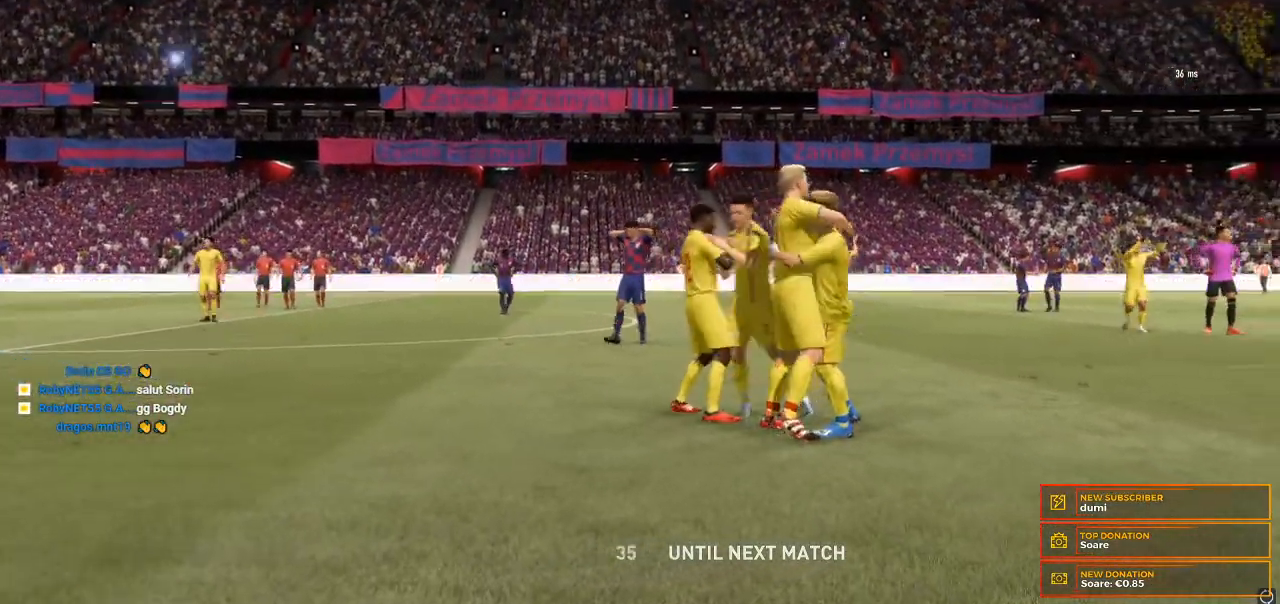
{"dt_ms": 500, "buttons": [], "left_stick": "down-right", "right_stick": "center", "events": []}
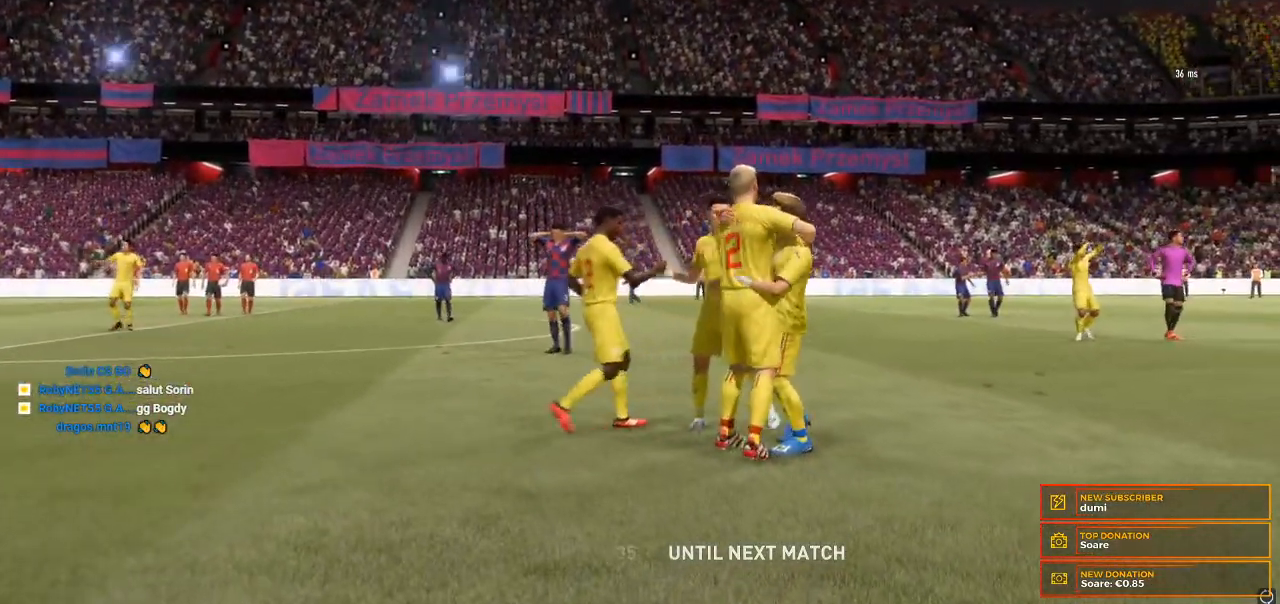
{"dt_ms": 500, "buttons": [], "left_stick": "down-right", "right_stick": "center", "events": []}
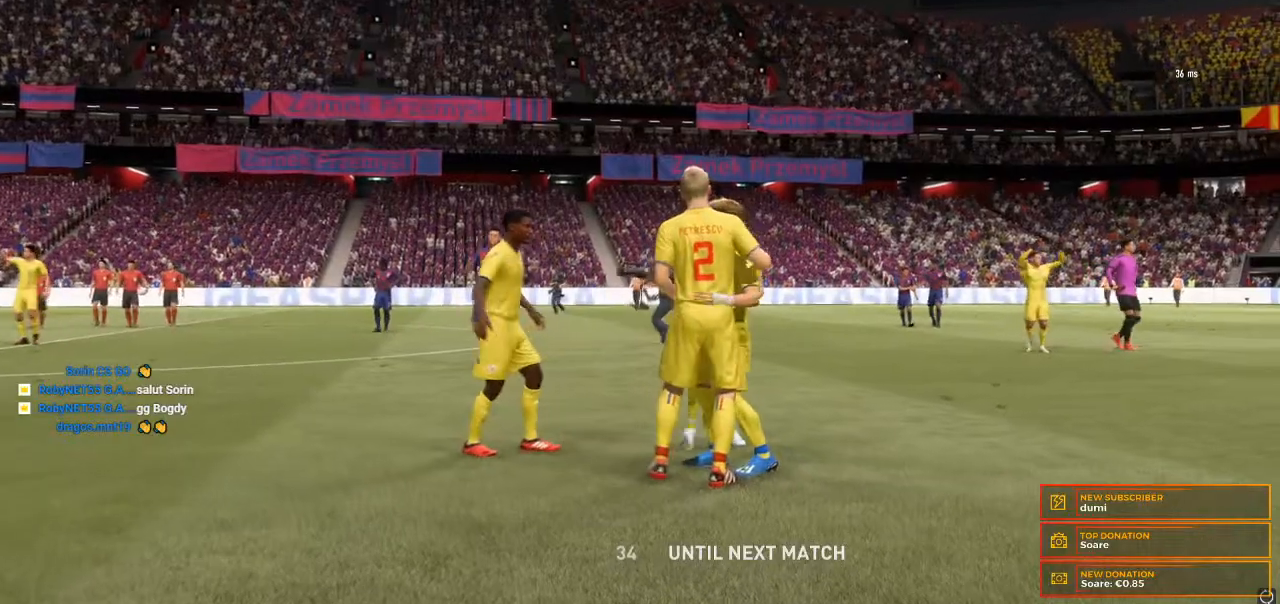
{"dt_ms": 500, "buttons": [], "left_stick": "down-right", "right_stick": "center", "events": []}
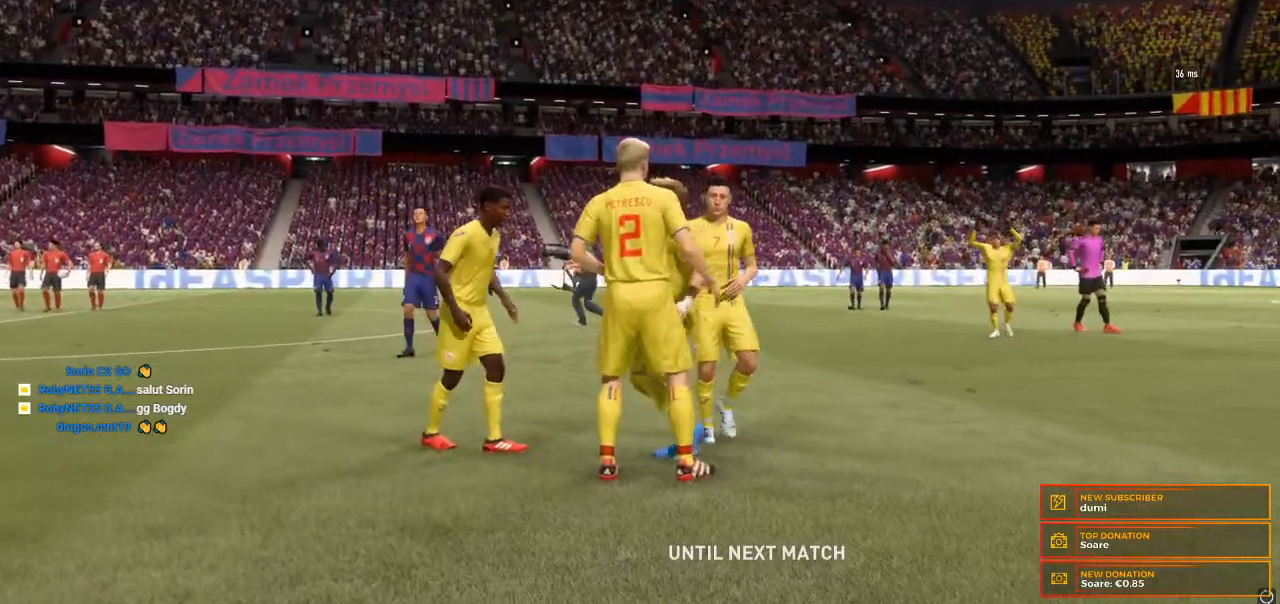
{"dt_ms": 500, "buttons": [], "left_stick": "down-right", "right_stick": "center", "events": []}
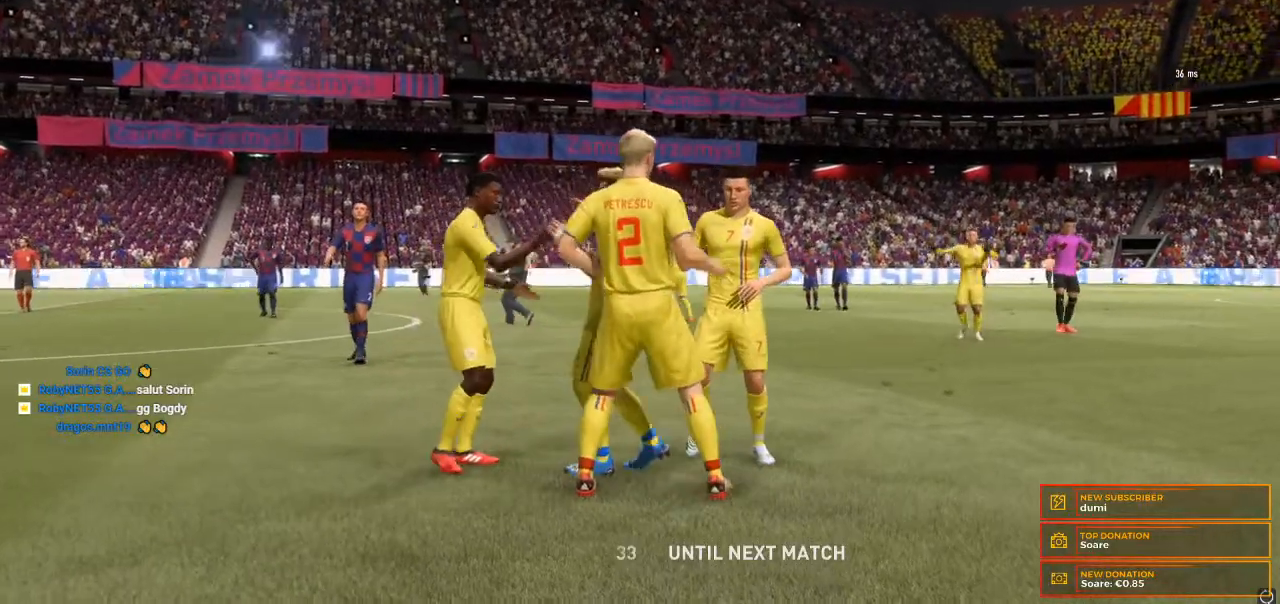
{"dt_ms": 500, "buttons": [], "left_stick": "right", "right_stick": "center", "events": [[500, "left_stick", "right"]]}
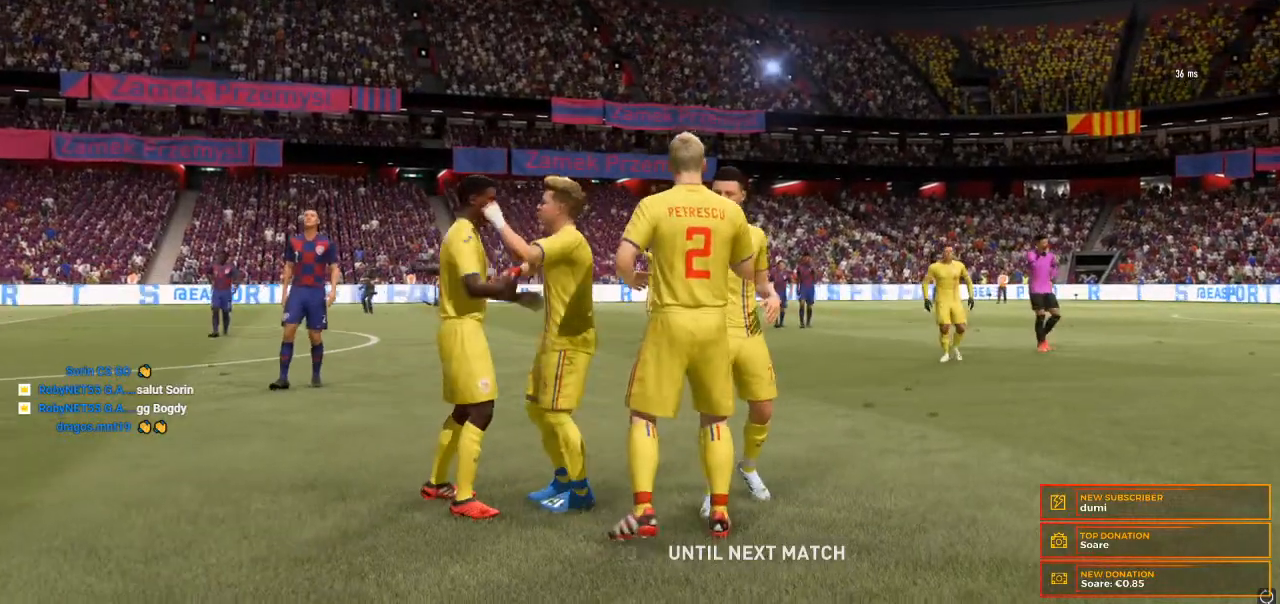
{"dt_ms": 500, "buttons": [], "left_stick": "down-right", "right_stick": "center", "events": [[267, "left_stick", "down-right"]]}